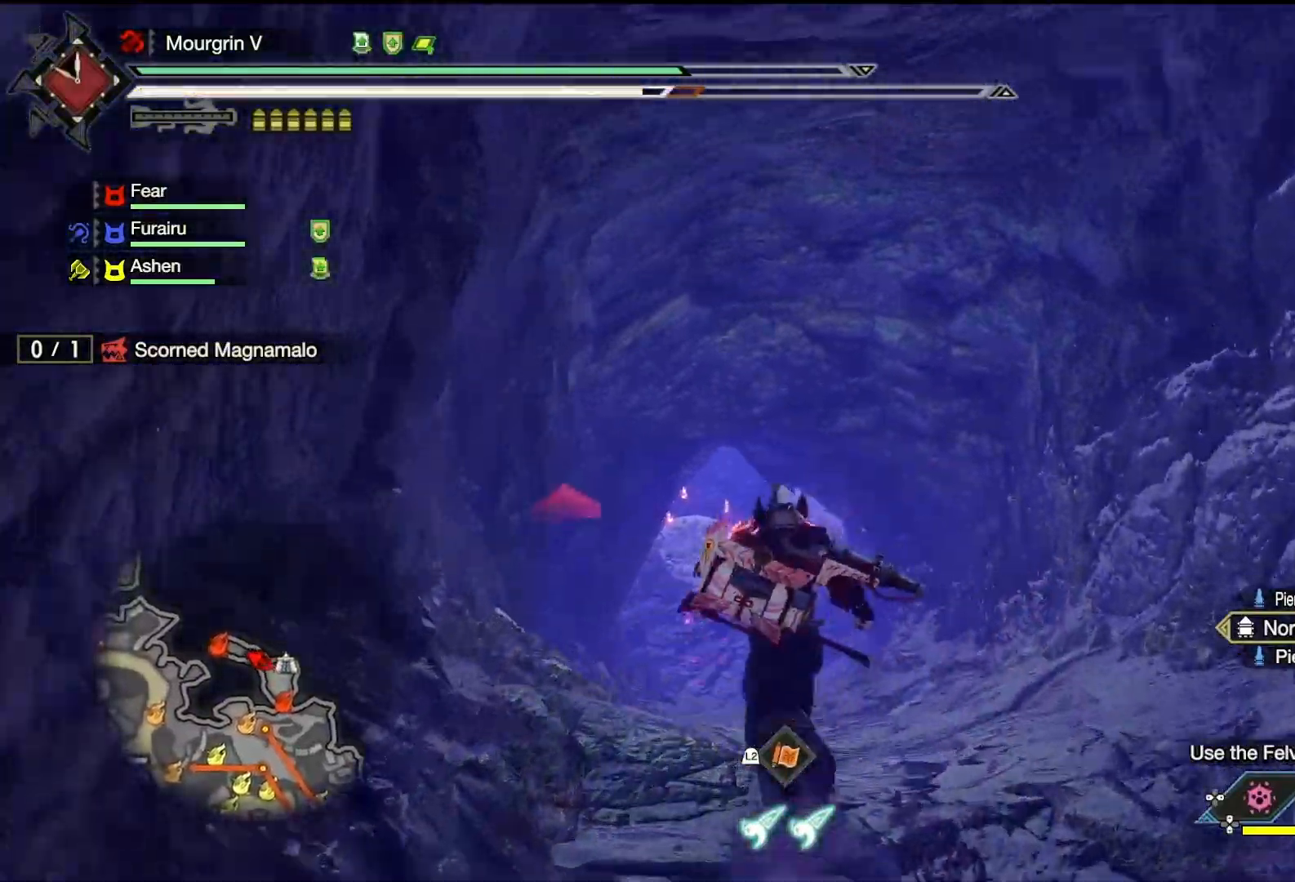
Gameplay with a controller (PlayStation layout); each line is a JSON object with the inputs held at the frame after it. "events" lists button and stick changes between this image and that frame as [ms after this image, input, new state], when the widget could be followed in between.
{"buttons": ["R1"], "left_stick": "up", "right_stick": "center", "events": []}
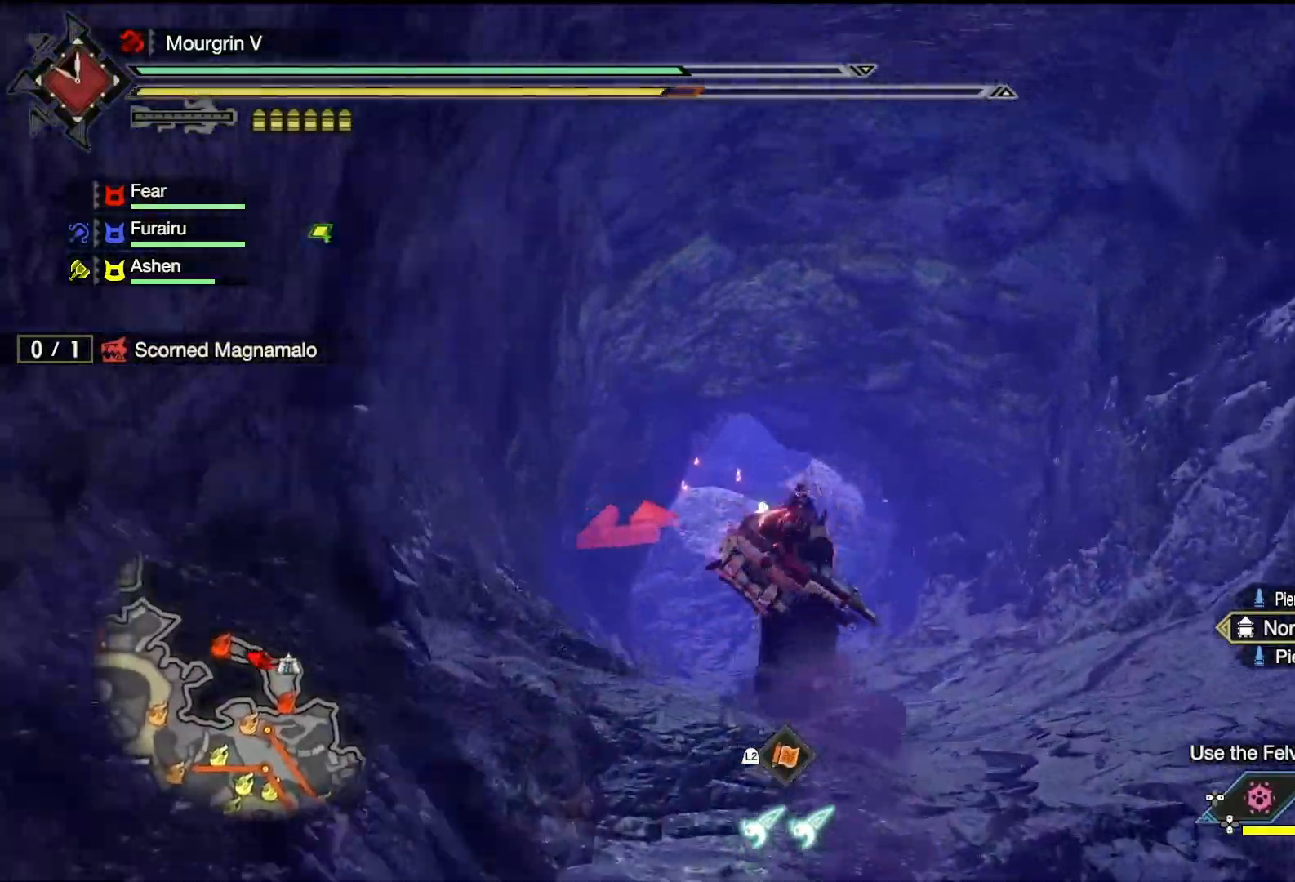
{"buttons": ["R1"], "left_stick": "up", "right_stick": "center", "events": []}
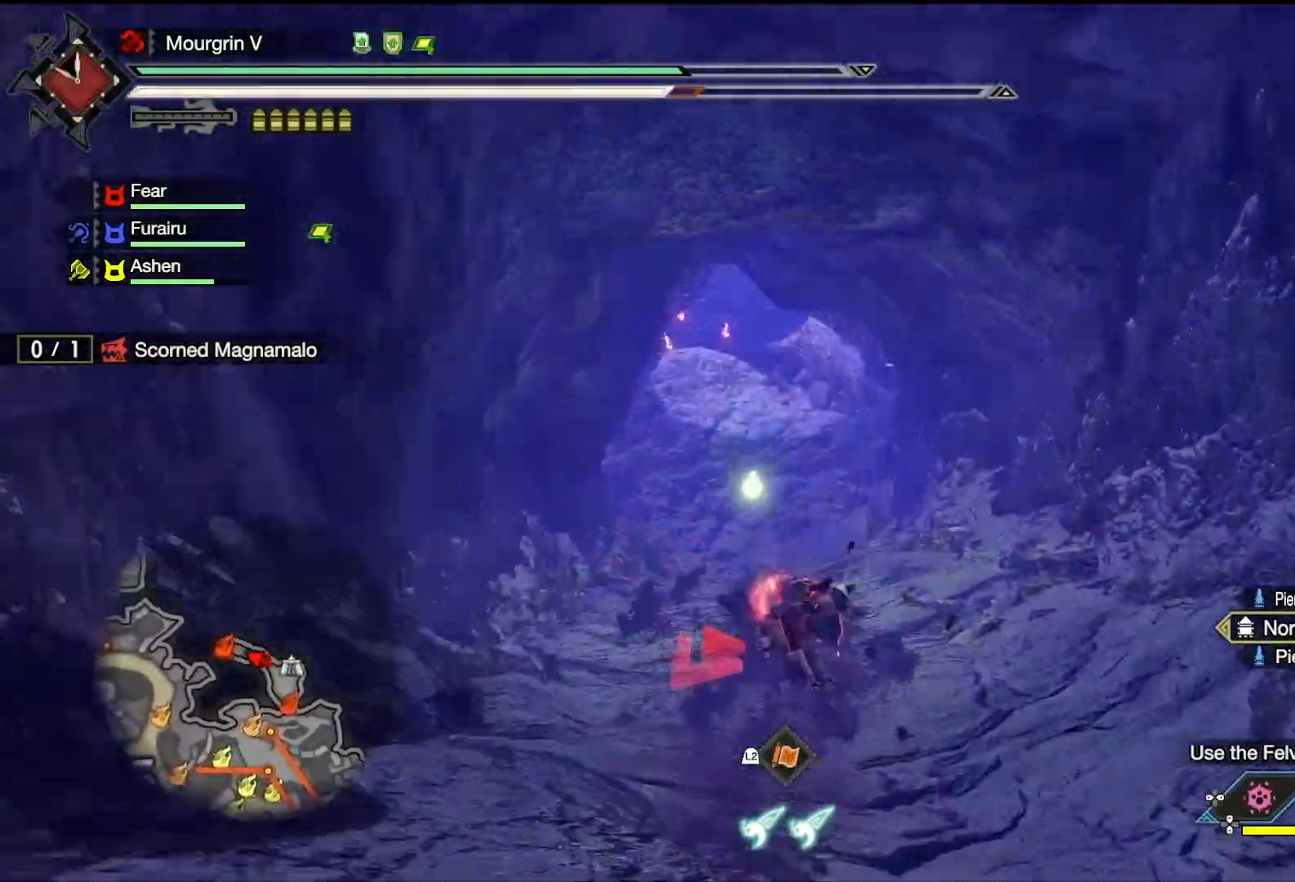
{"buttons": ["R1"], "left_stick": "up", "right_stick": "center", "events": []}
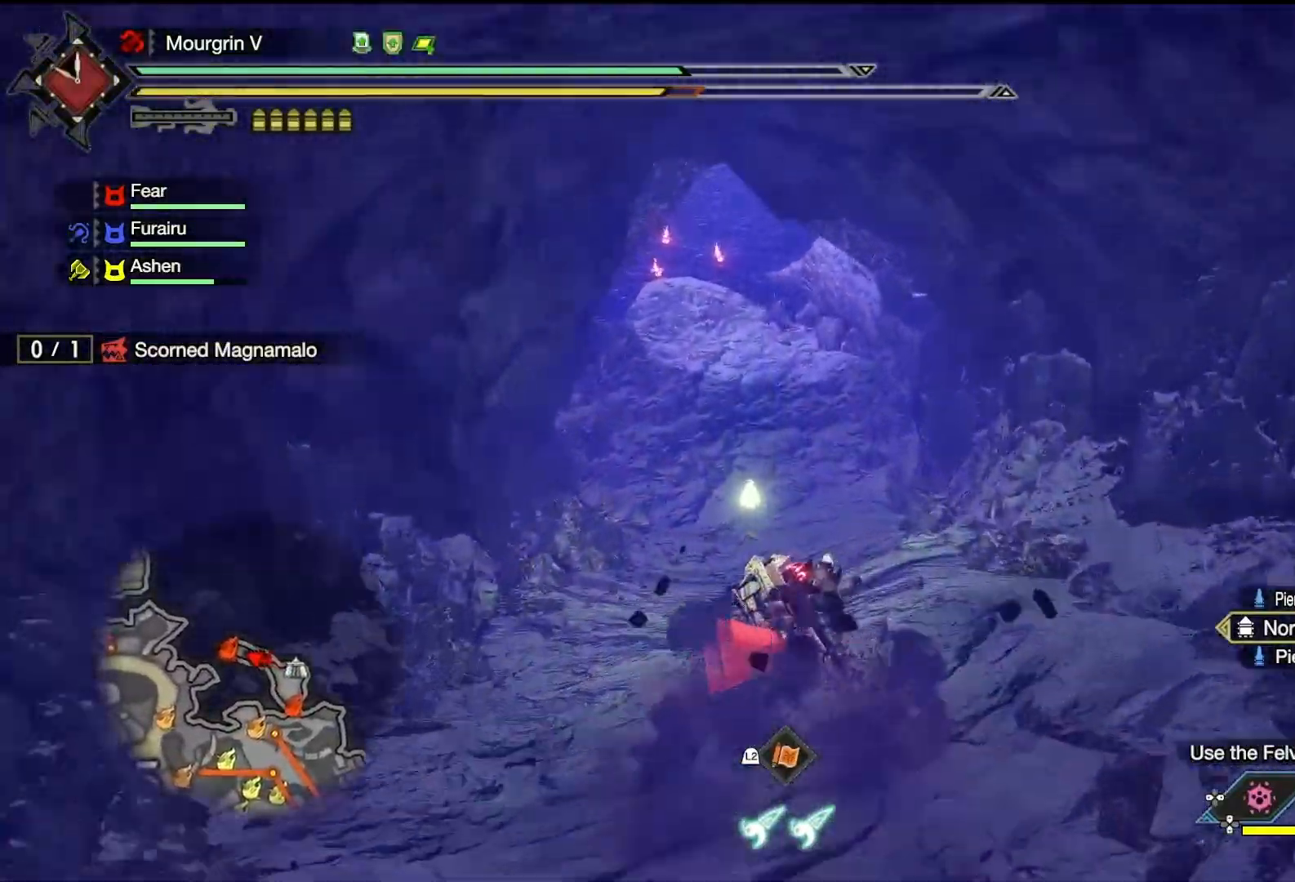
{"buttons": ["R1"], "left_stick": "up", "right_stick": "center", "events": []}
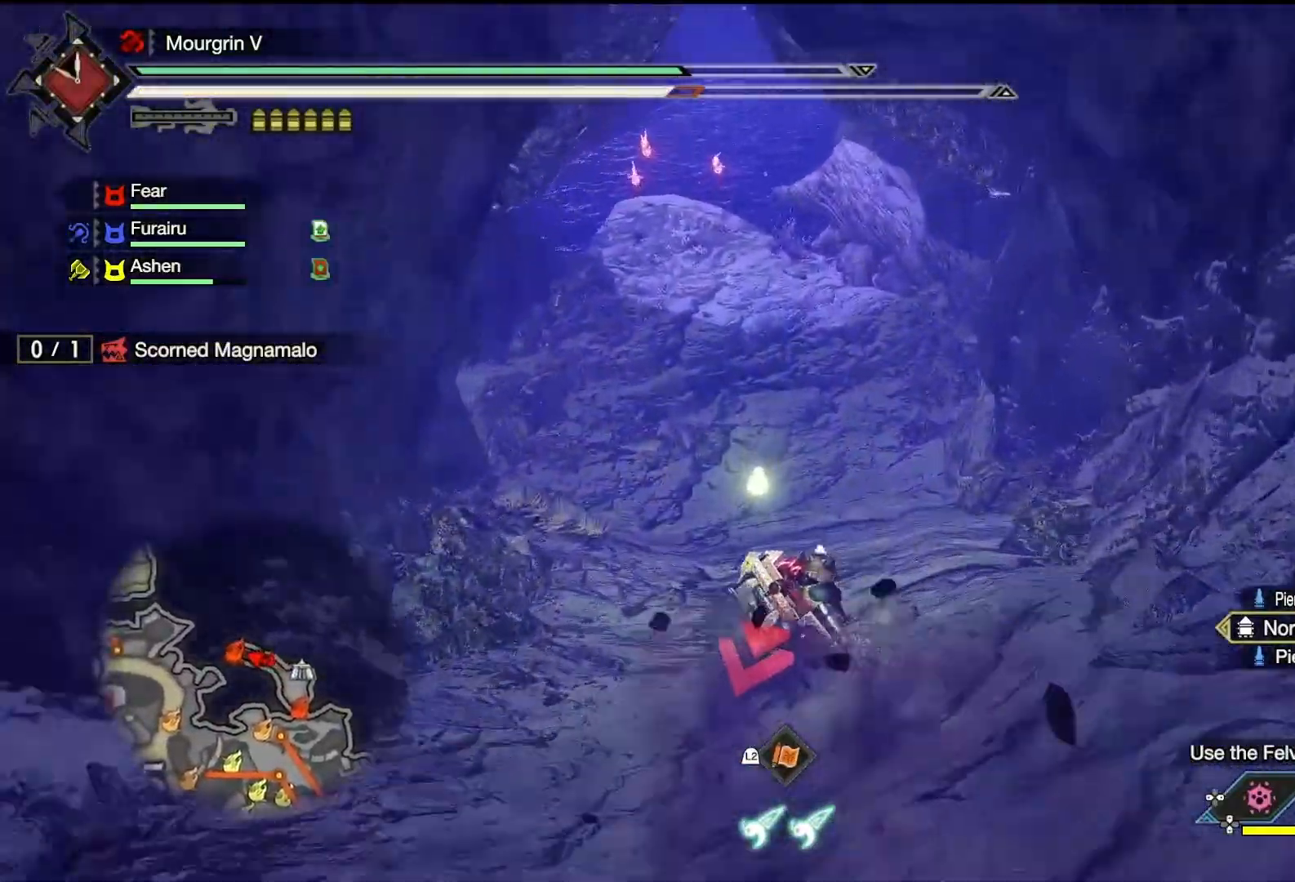
{"buttons": ["R1"], "left_stick": "up", "right_stick": "center", "events": []}
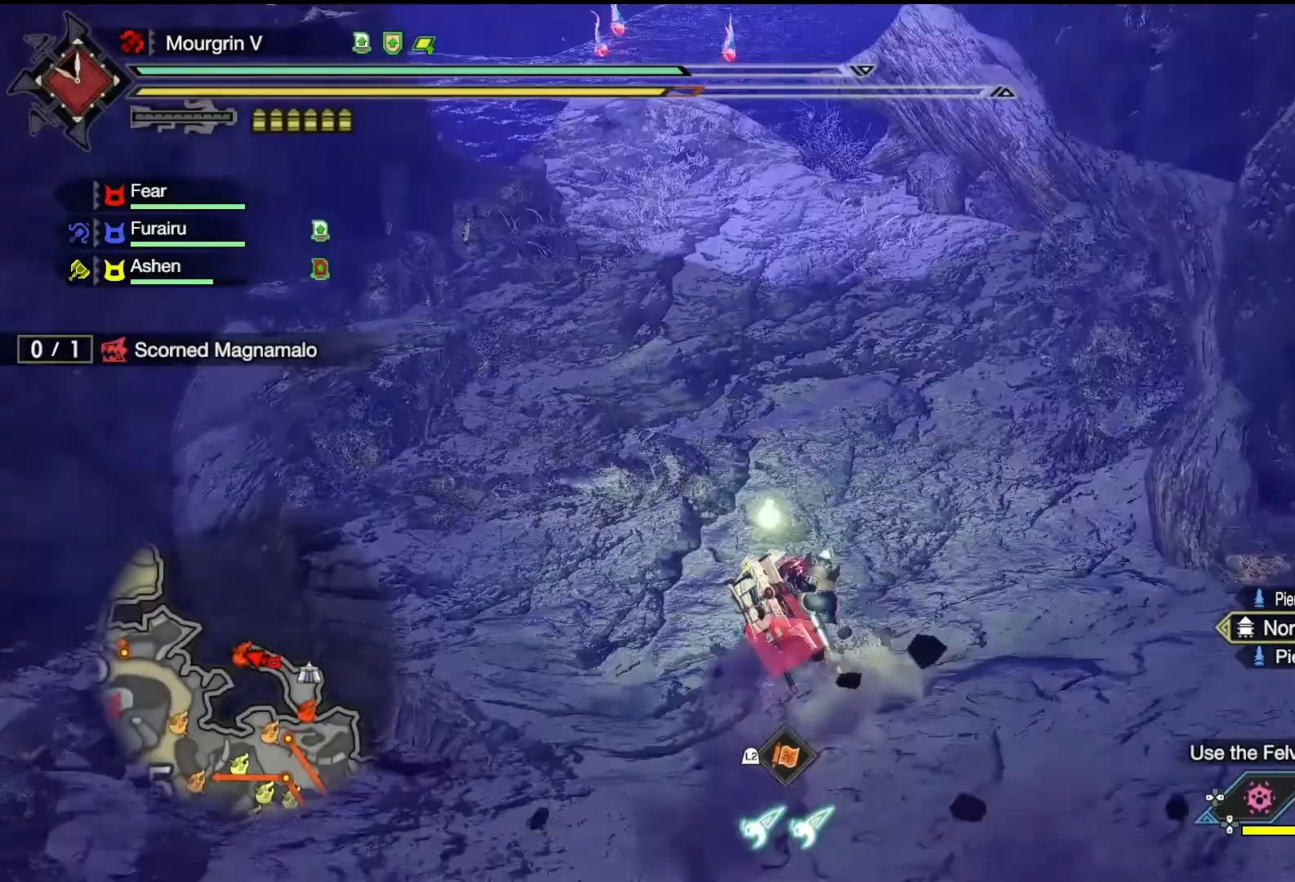
{"buttons": ["R1"], "left_stick": "up", "right_stick": "center", "events": []}
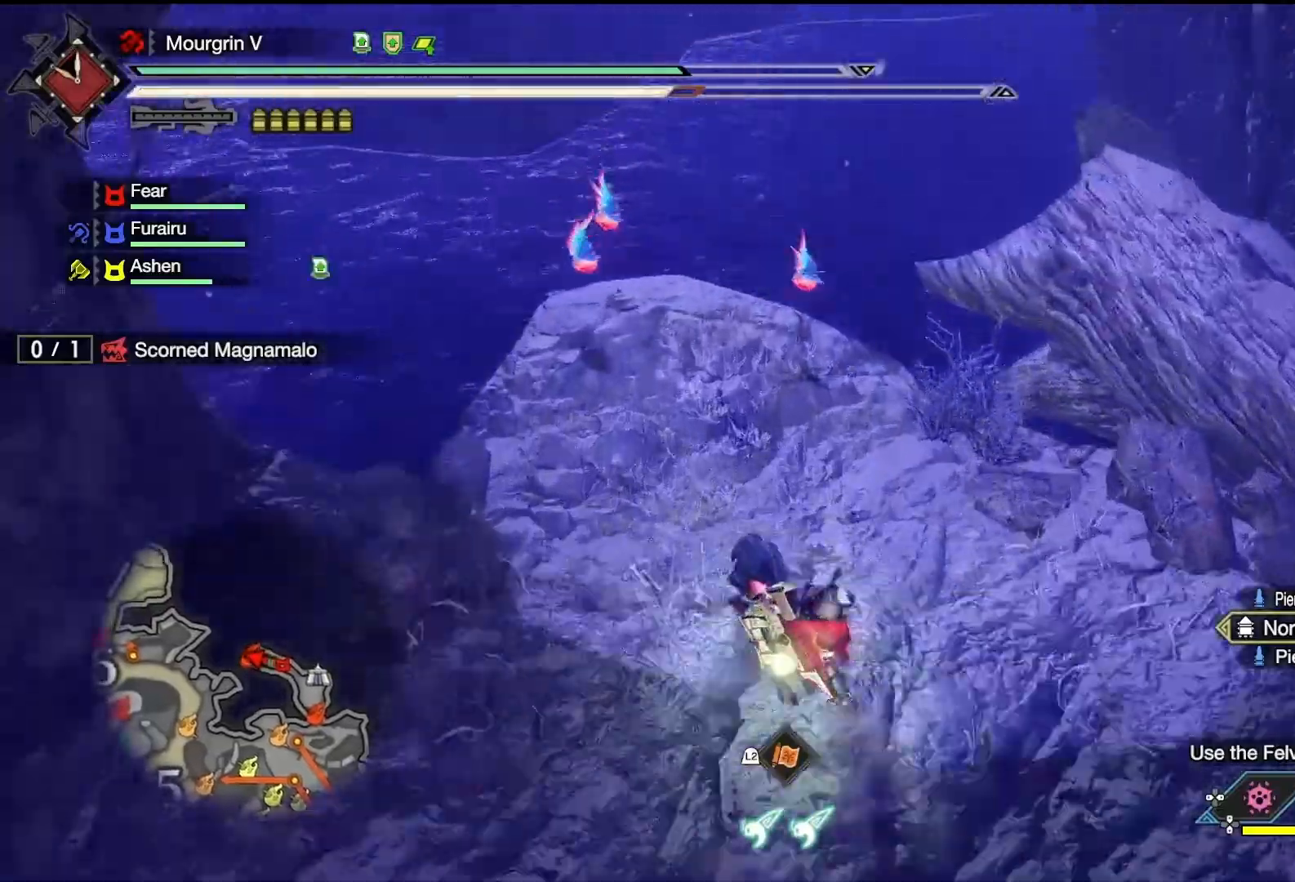
{"buttons": ["R1"], "left_stick": "up-right", "right_stick": "up-right", "events": [[100, "R1", "up"], [133, "right_stick", "right"], [267, "left_stick", "up-right"], [400, "right_stick", "up-right"], [500, "R1", "down"]]}
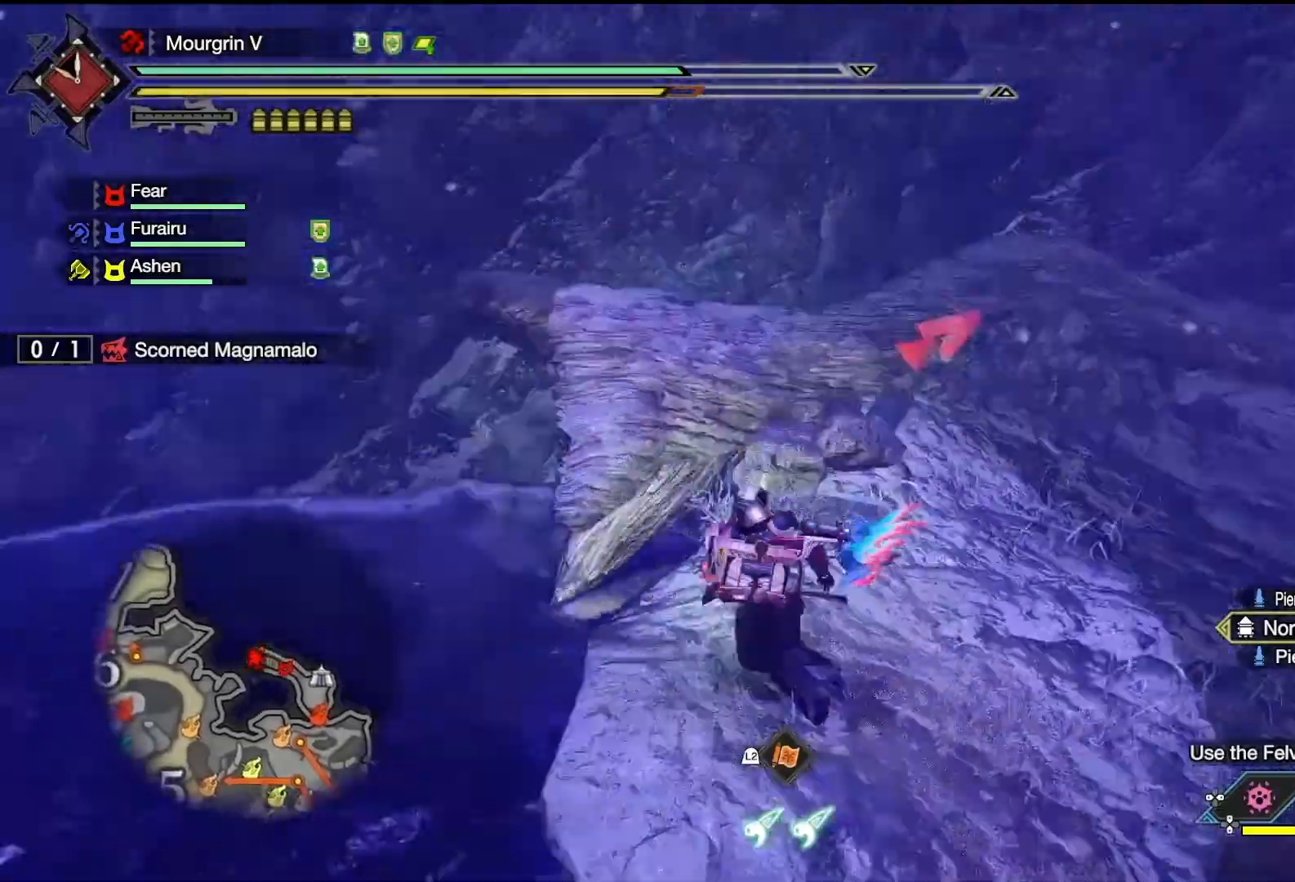
{"buttons": ["R1"], "left_stick": "up", "right_stick": "up-right", "events": [[133, "left_stick", "up"], [200, "right_stick", "center"], [367, "right_stick", "up-right"]]}
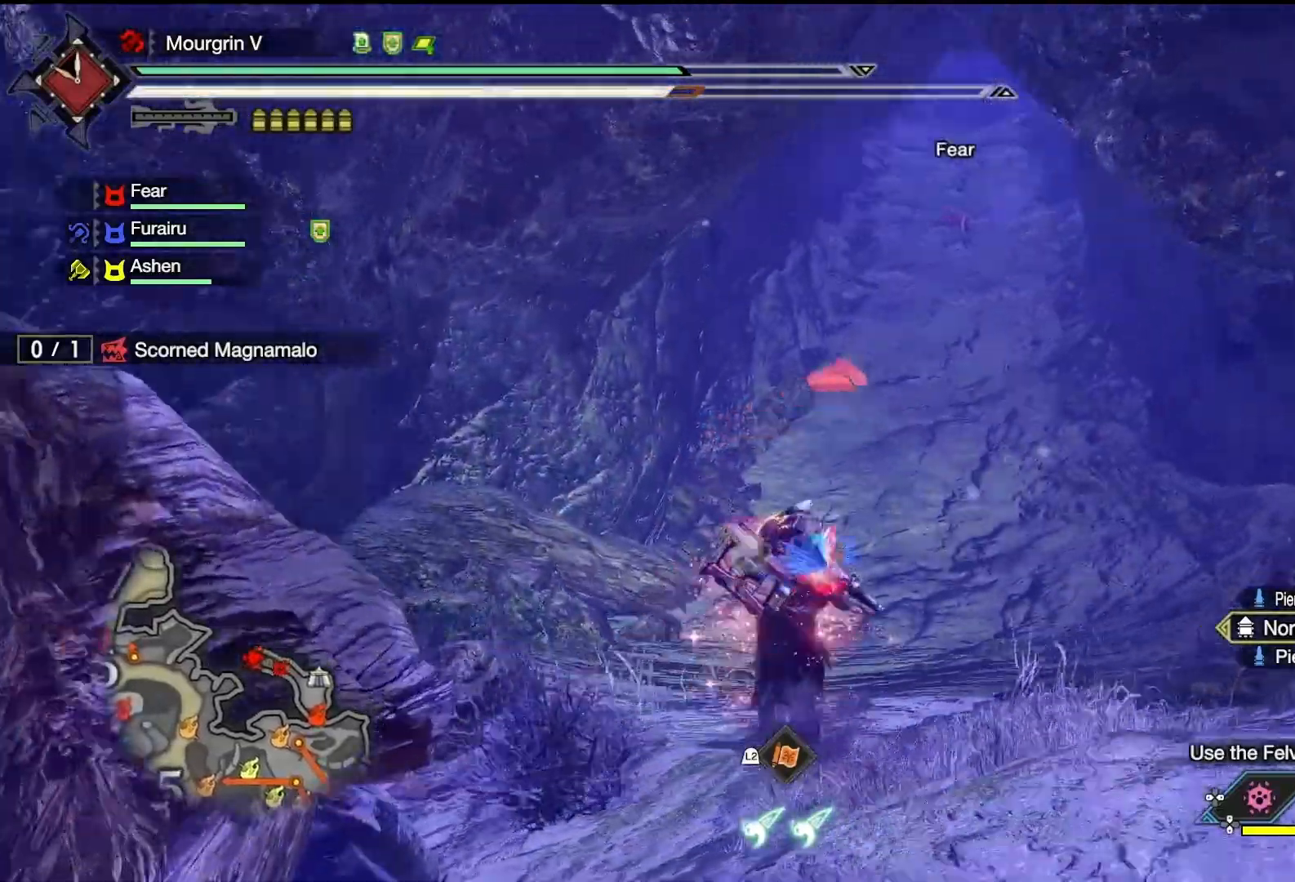
{"buttons": ["L2", "R1"], "left_stick": "up", "right_stick": "center", "events": [[33, "right_stick", "center"], [167, "L1", "down"], [167, "L2", "down"], [233, "L1", "up"], [333, "TRIANGLE", "down"], [500, "TRIANGLE", "up"]]}
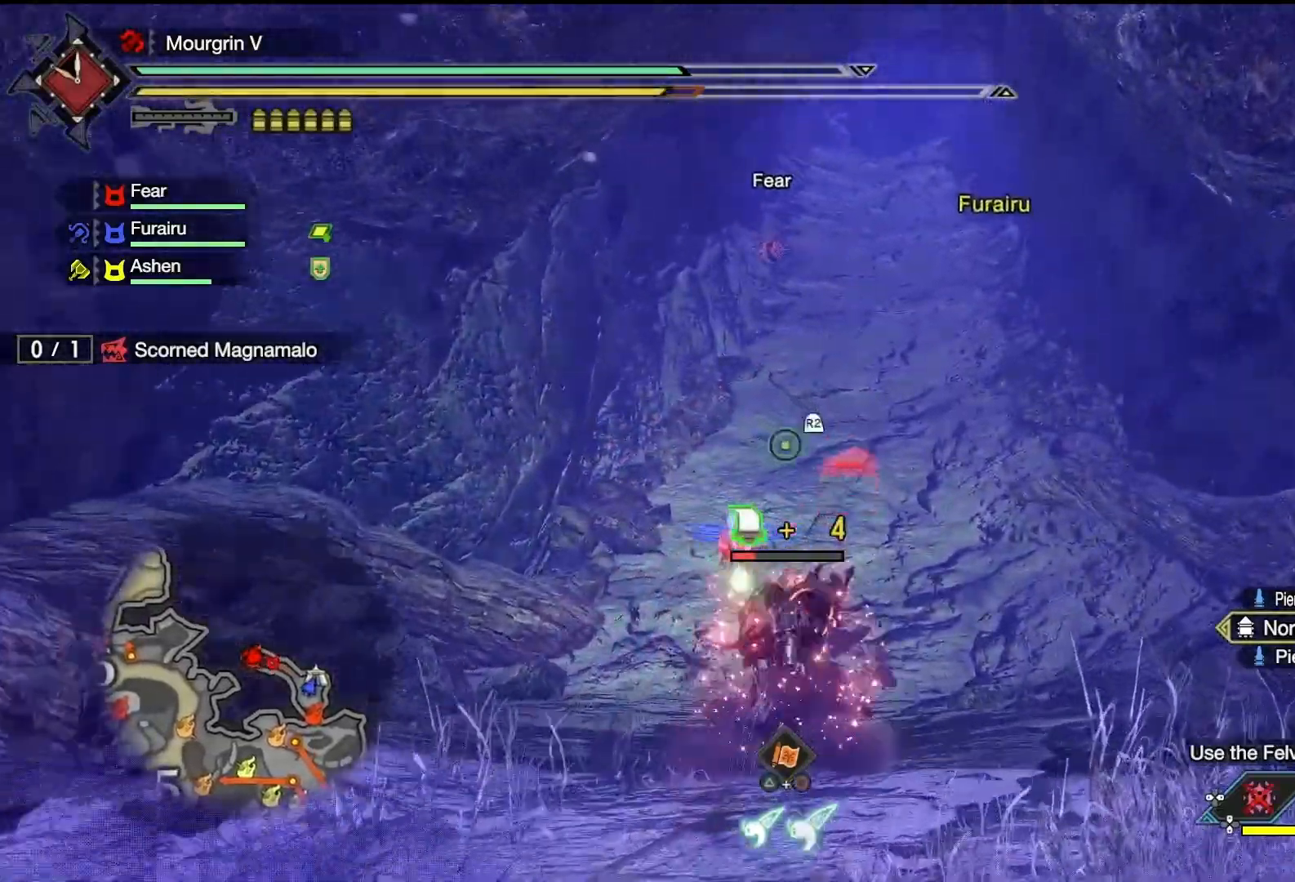
{"buttons": [], "left_stick": "up", "right_stick": "center", "events": [[367, "L2", "up"], [367, "R1", "up"]]}
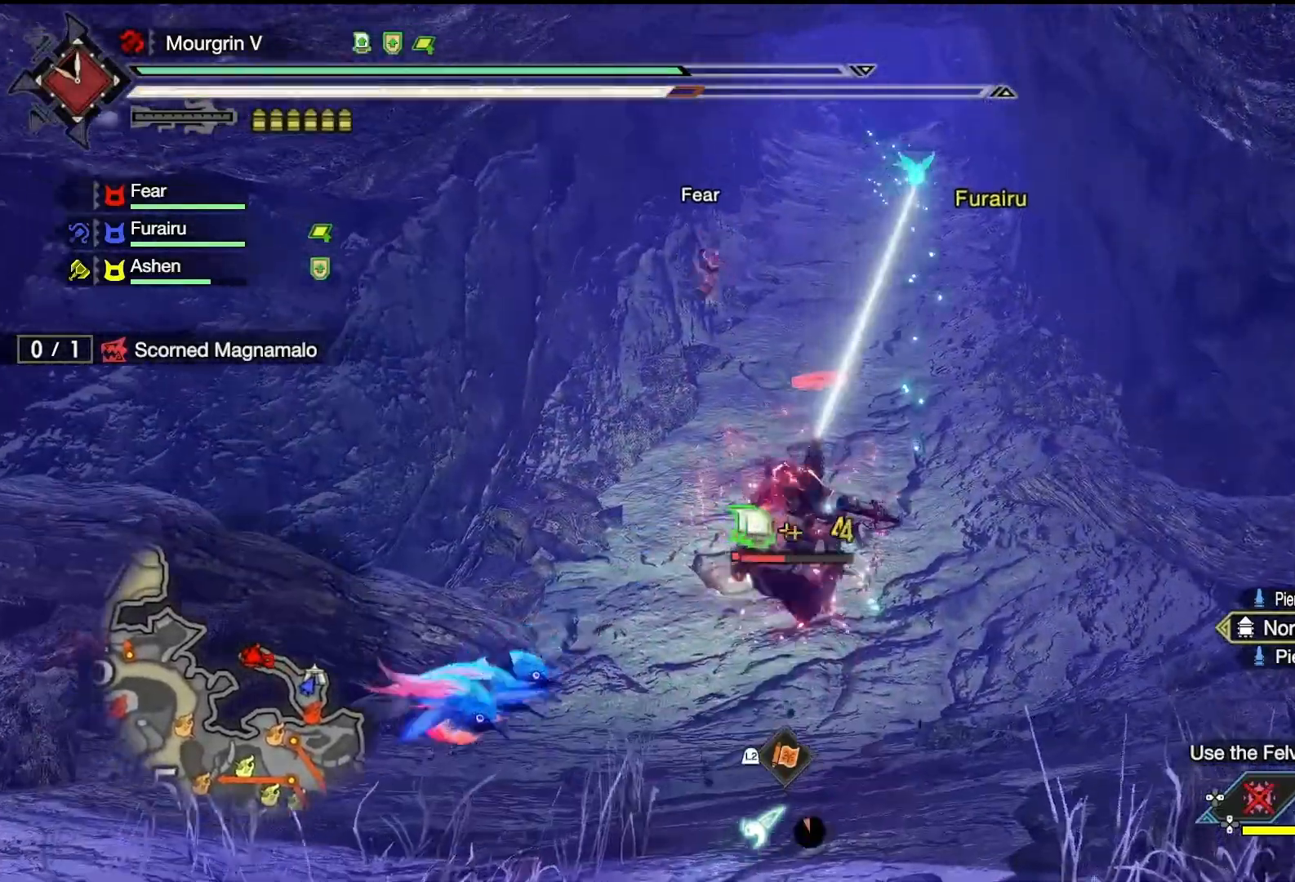
{"buttons": [], "left_stick": "up", "right_stick": "center", "events": []}
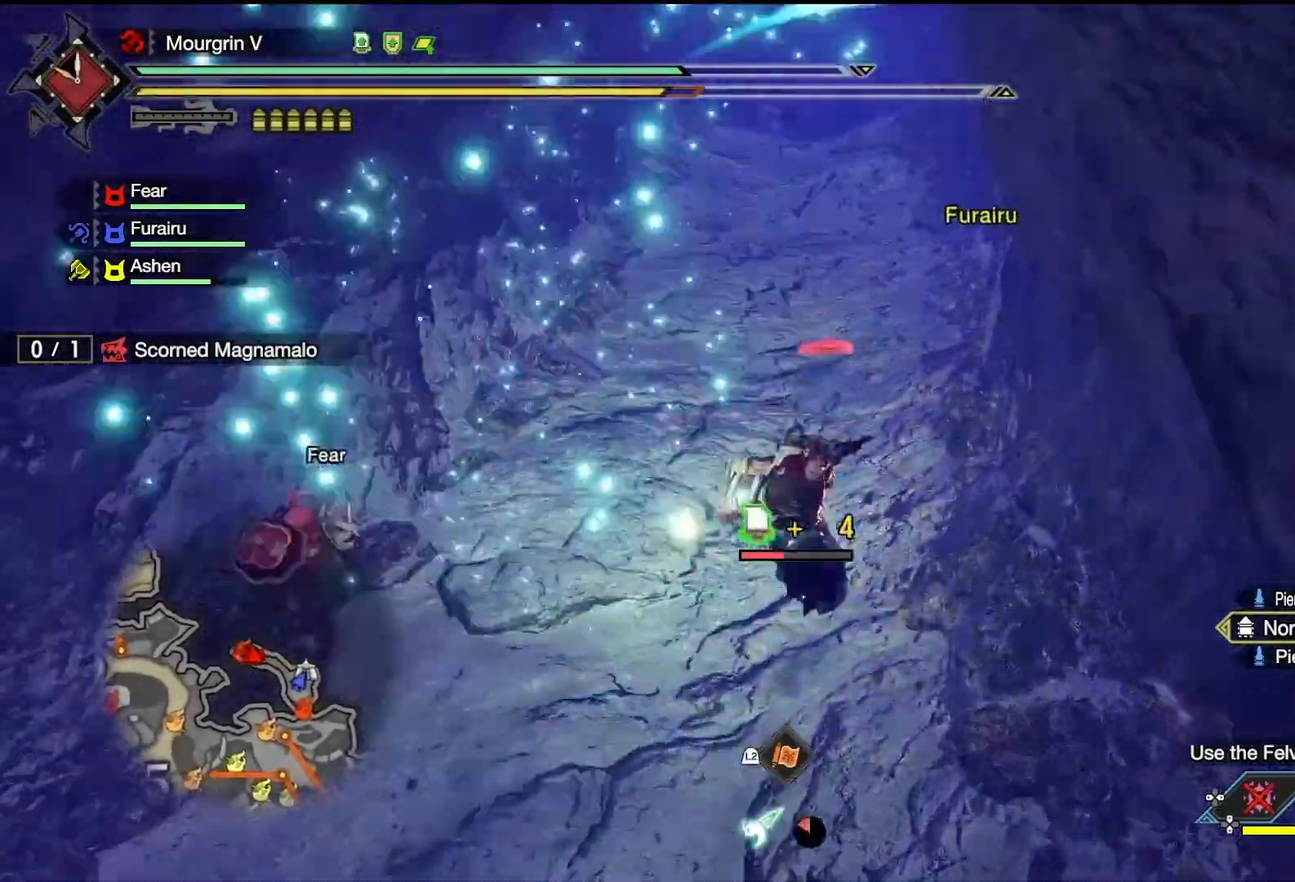
{"buttons": ["R1"], "left_stick": "up", "right_stick": "center", "events": [[167, "R1", "down"]]}
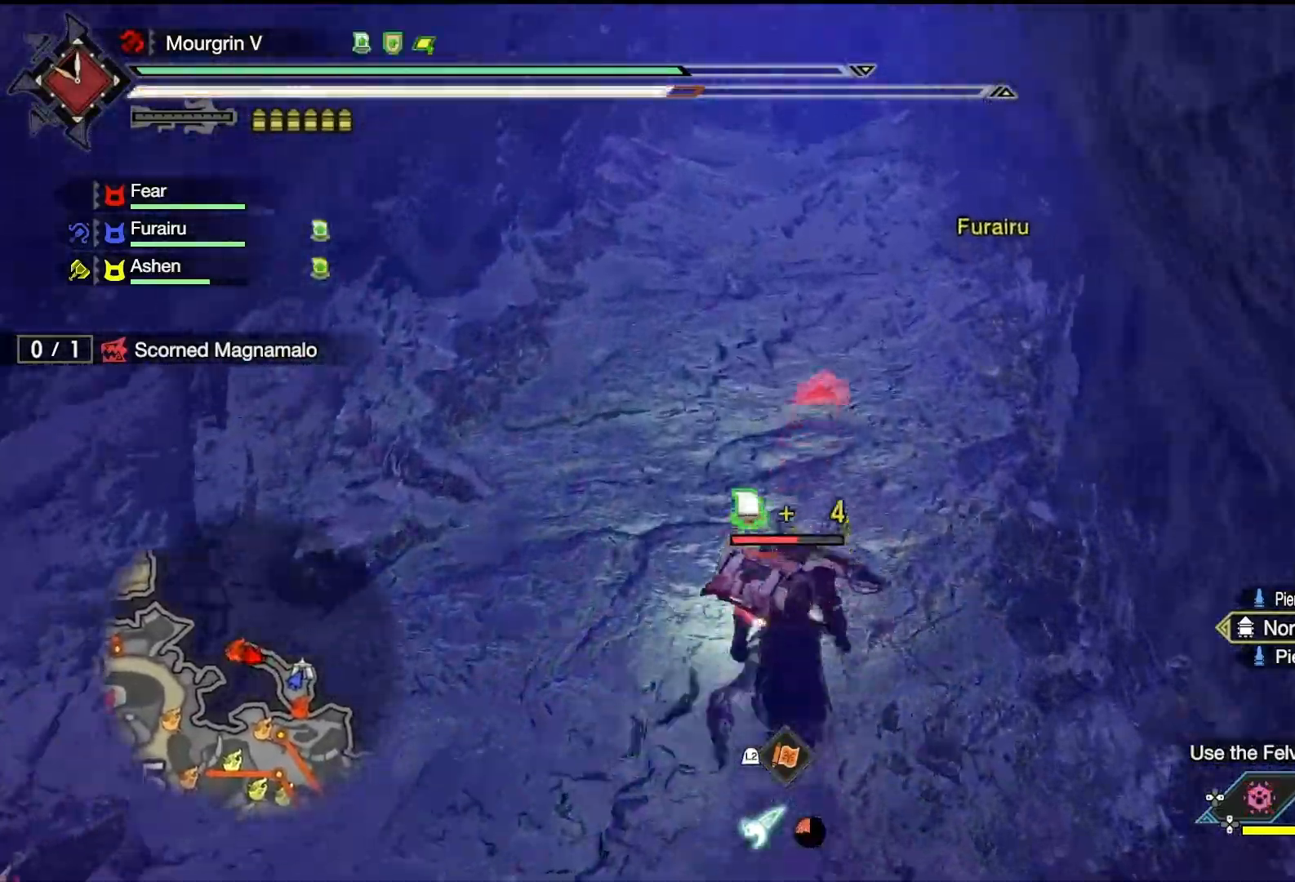
{"buttons": ["L2", "R1"], "left_stick": "up", "right_stick": "center", "events": [[467, "L2", "down"]]}
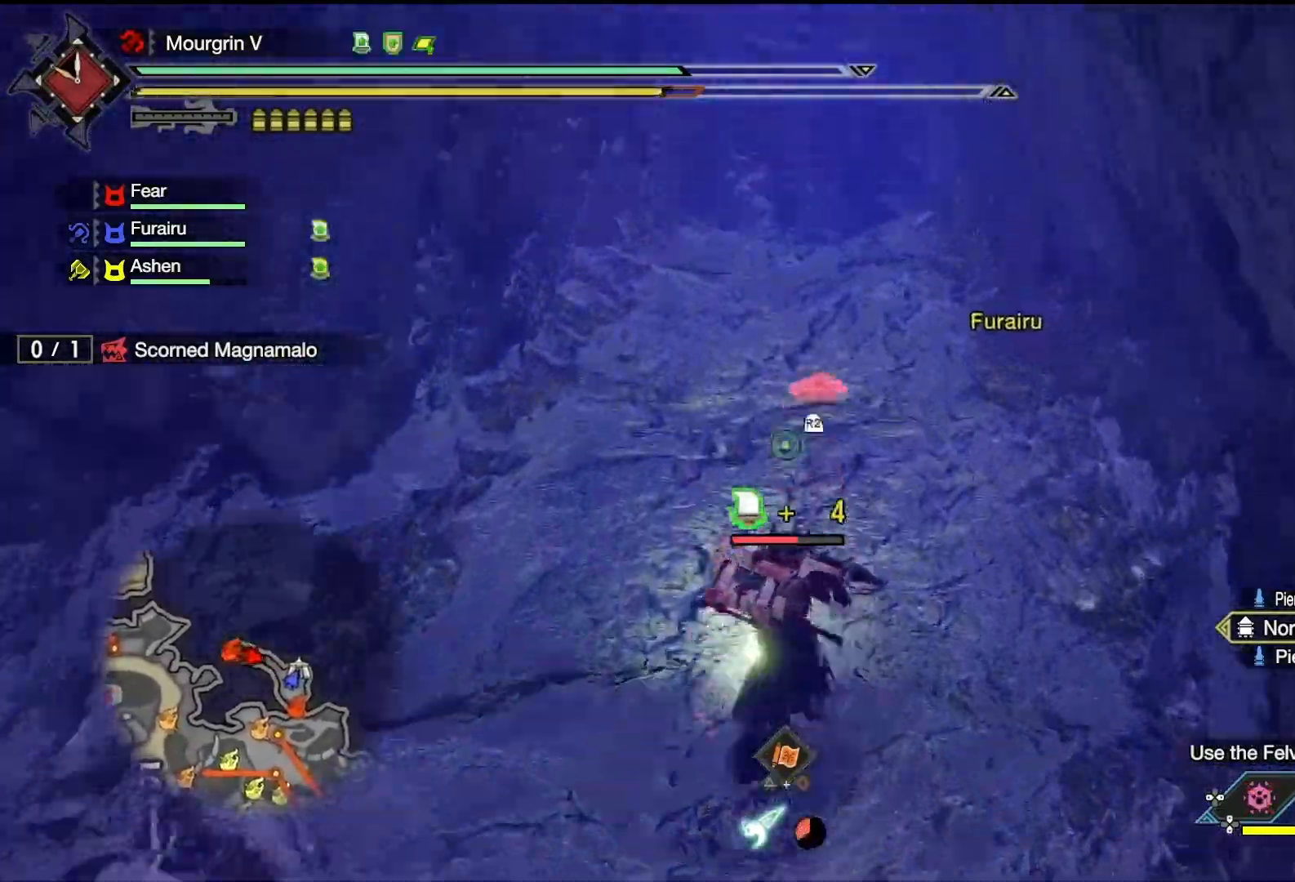
{"buttons": [], "left_stick": "up", "right_stick": "center", "events": [[67, "TRIANGLE", "down"], [233, "TRIANGLE", "up"], [367, "R1", "up"], [467, "L2", "up"]]}
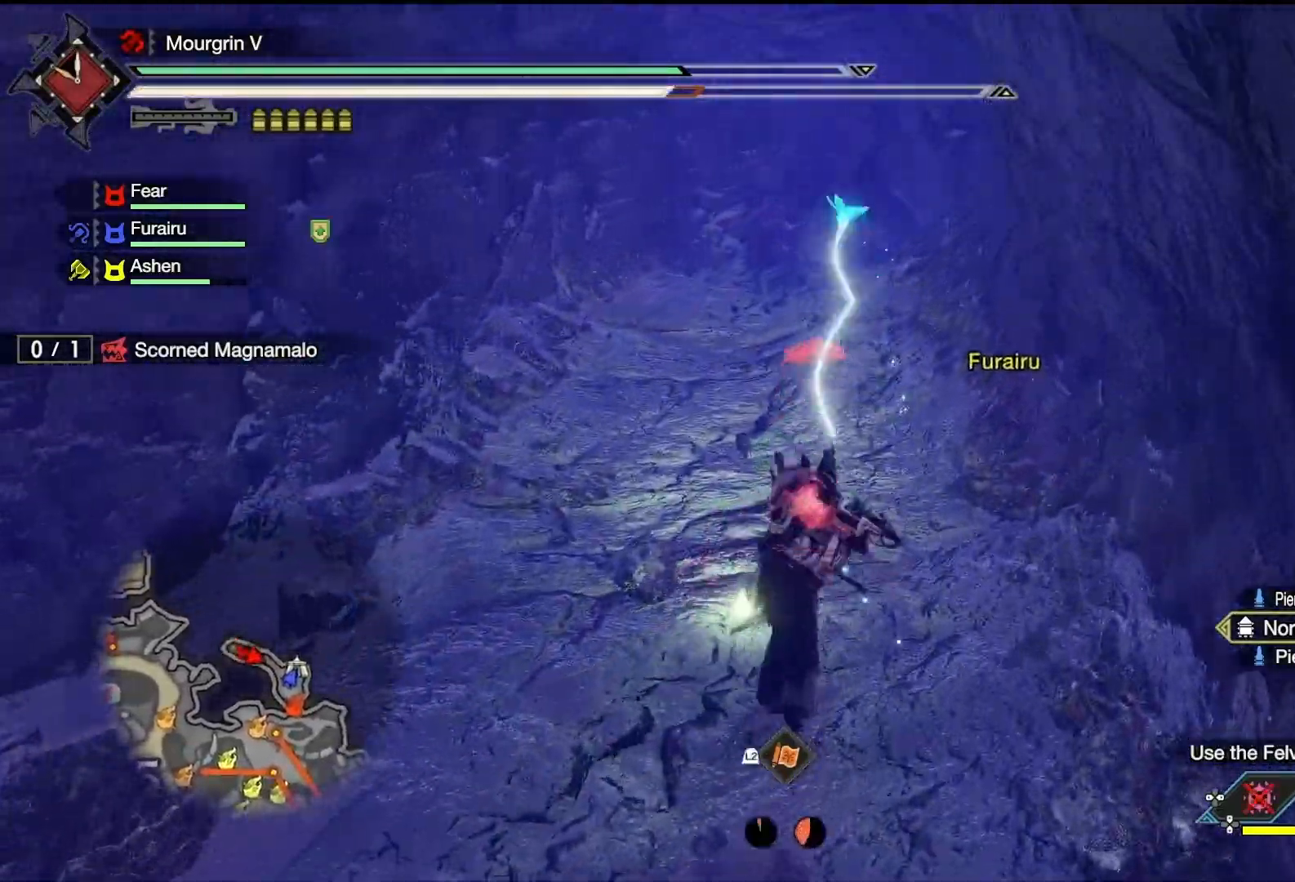
{"buttons": [], "left_stick": "up", "right_stick": "center", "events": []}
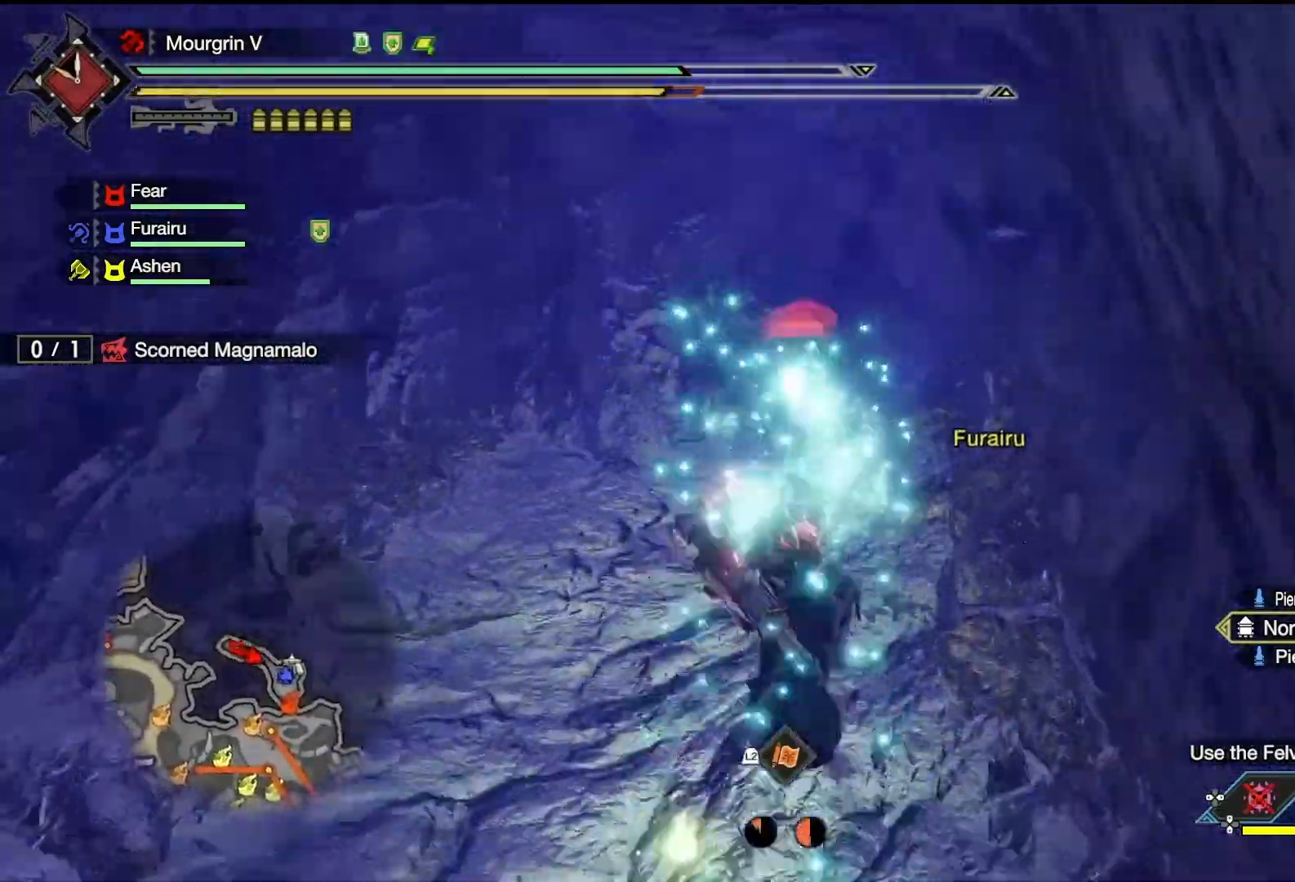
{"buttons": ["R1"], "left_stick": "up", "right_stick": "center", "events": [[233, "right_stick", "down-right"], [400, "R1", "down"], [400, "right_stick", "center"]]}
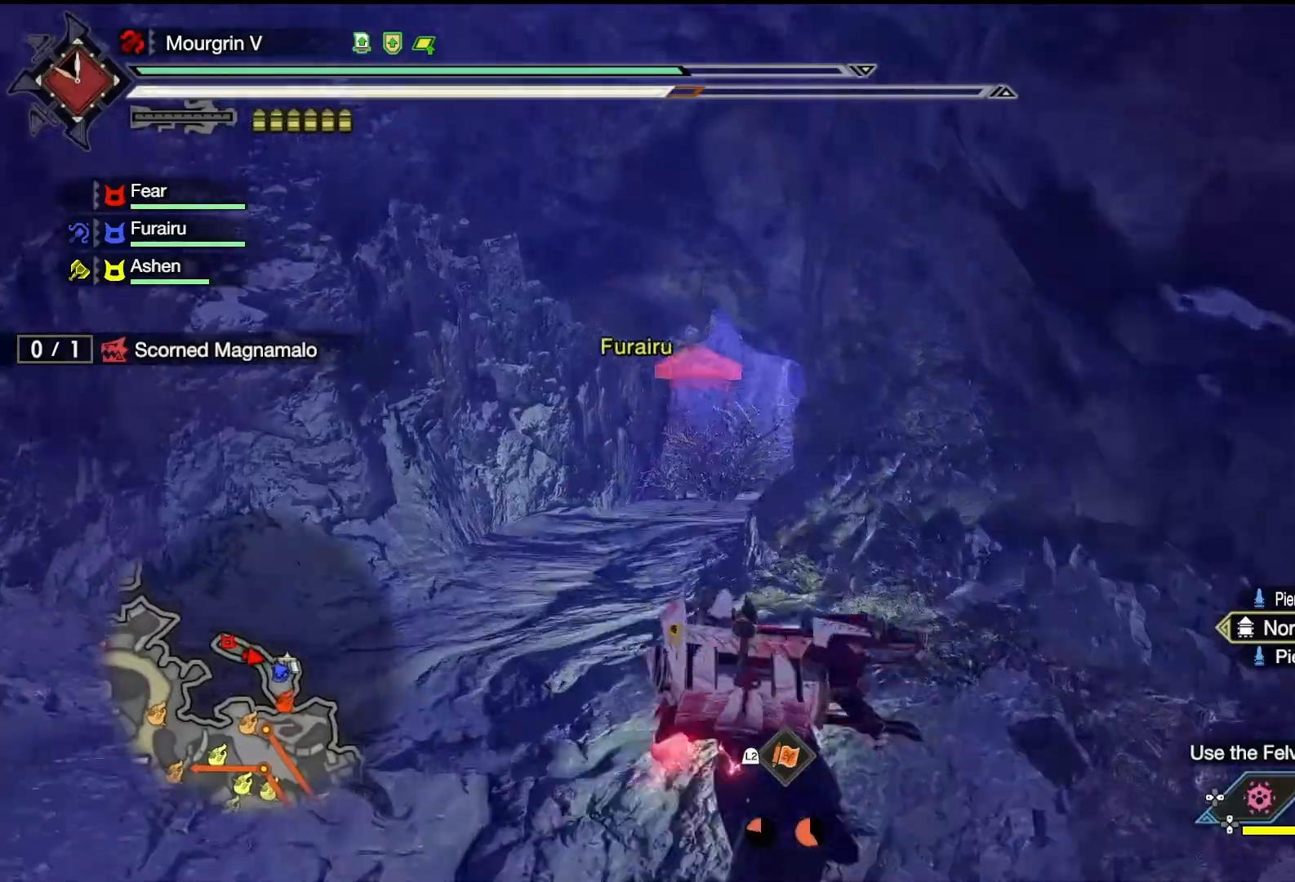
{"buttons": ["R1"], "left_stick": "up", "right_stick": "center", "events": []}
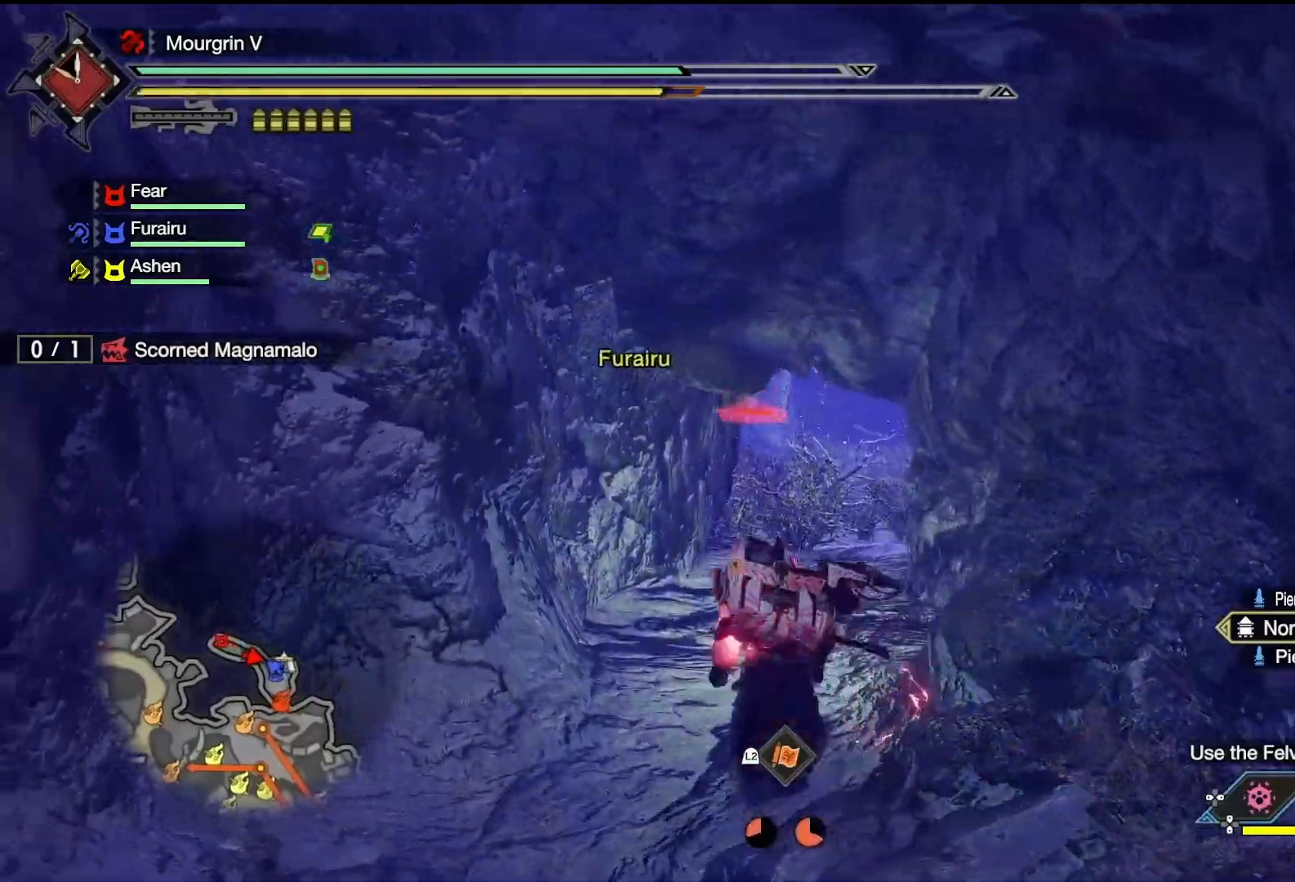
{"buttons": ["R1"], "left_stick": "up", "right_stick": "center", "events": []}
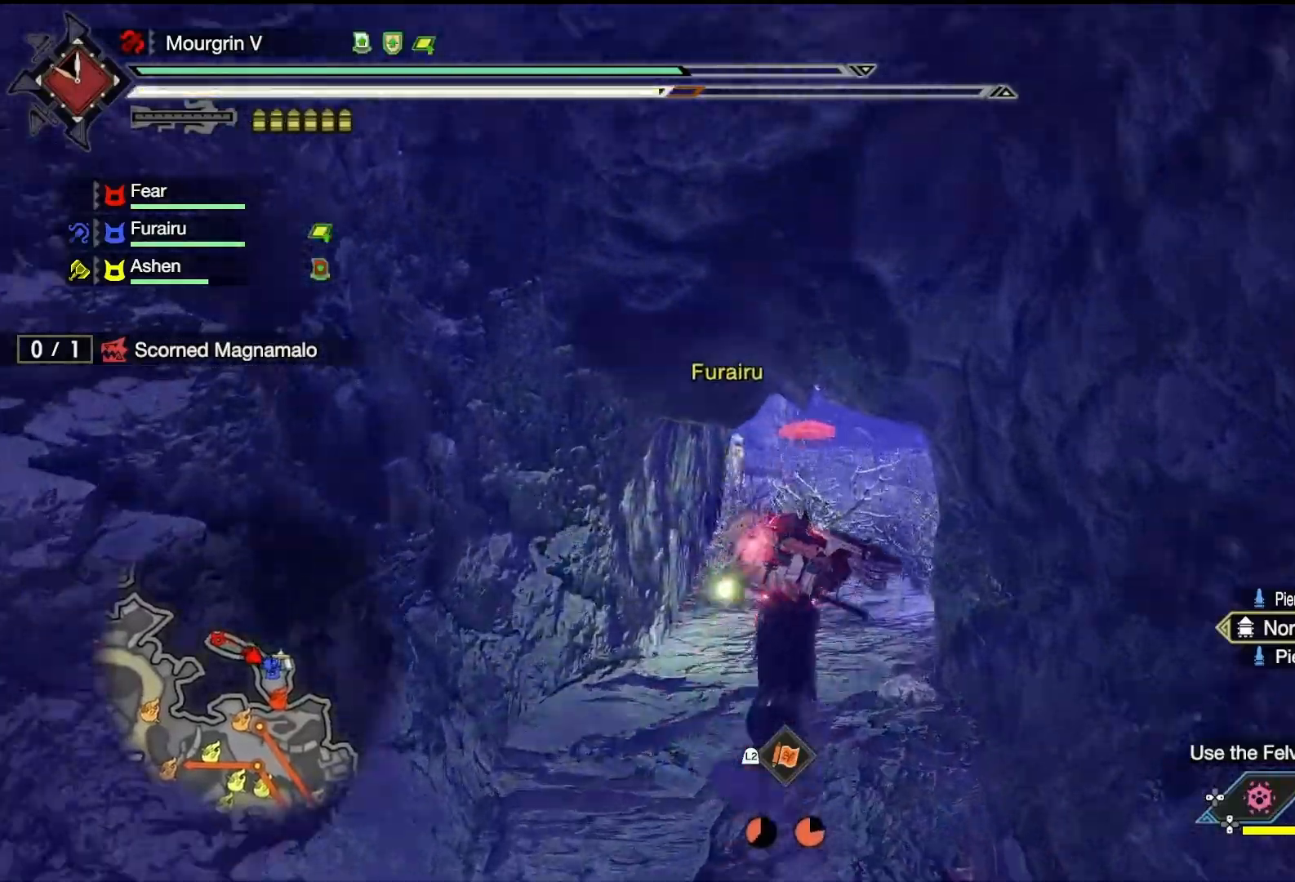
{"buttons": ["R1"], "left_stick": "up", "right_stick": "down-right", "events": [[367, "right_stick", "down-right"]]}
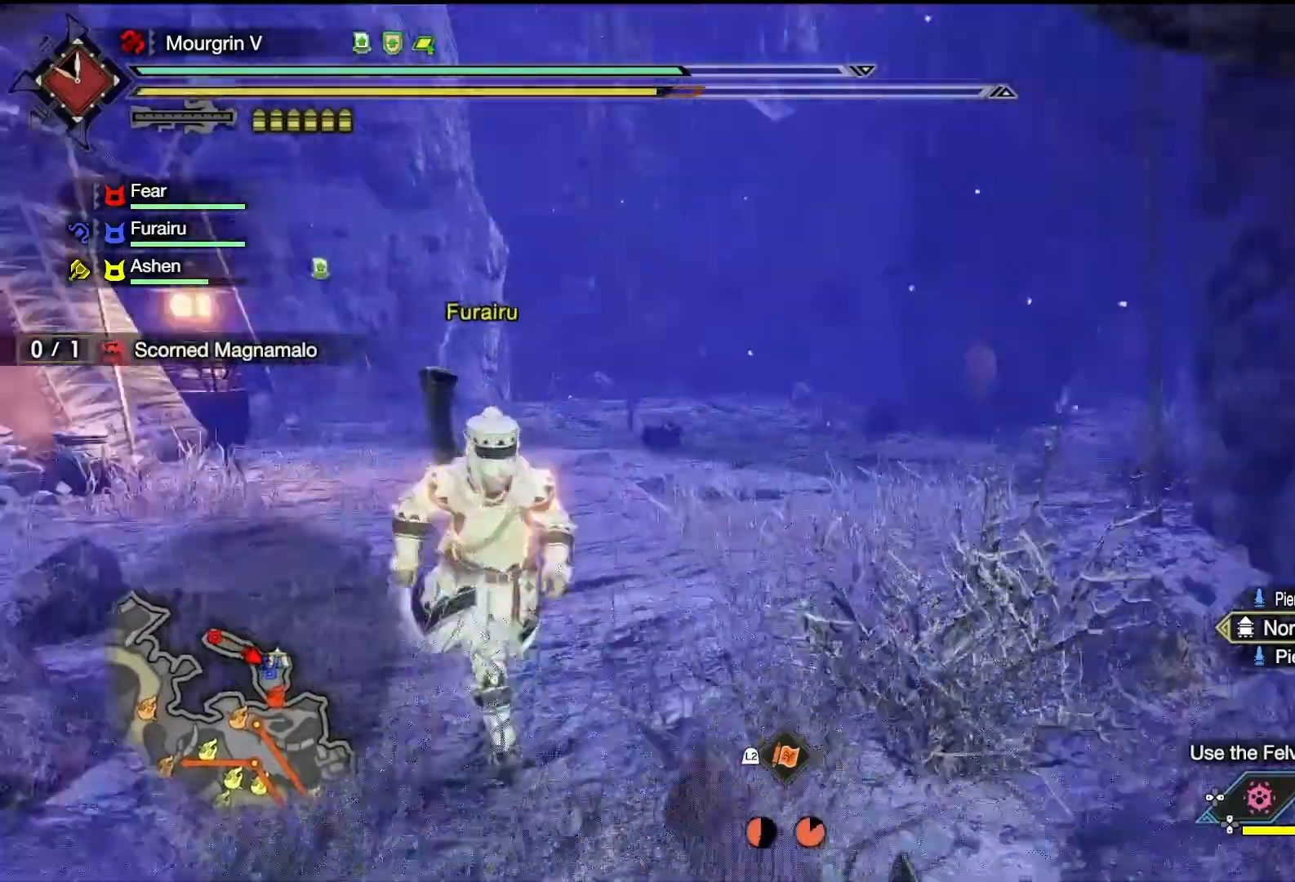
{"buttons": ["R1"], "left_stick": "up", "right_stick": "center", "events": [[33, "right_stick", "center"]]}
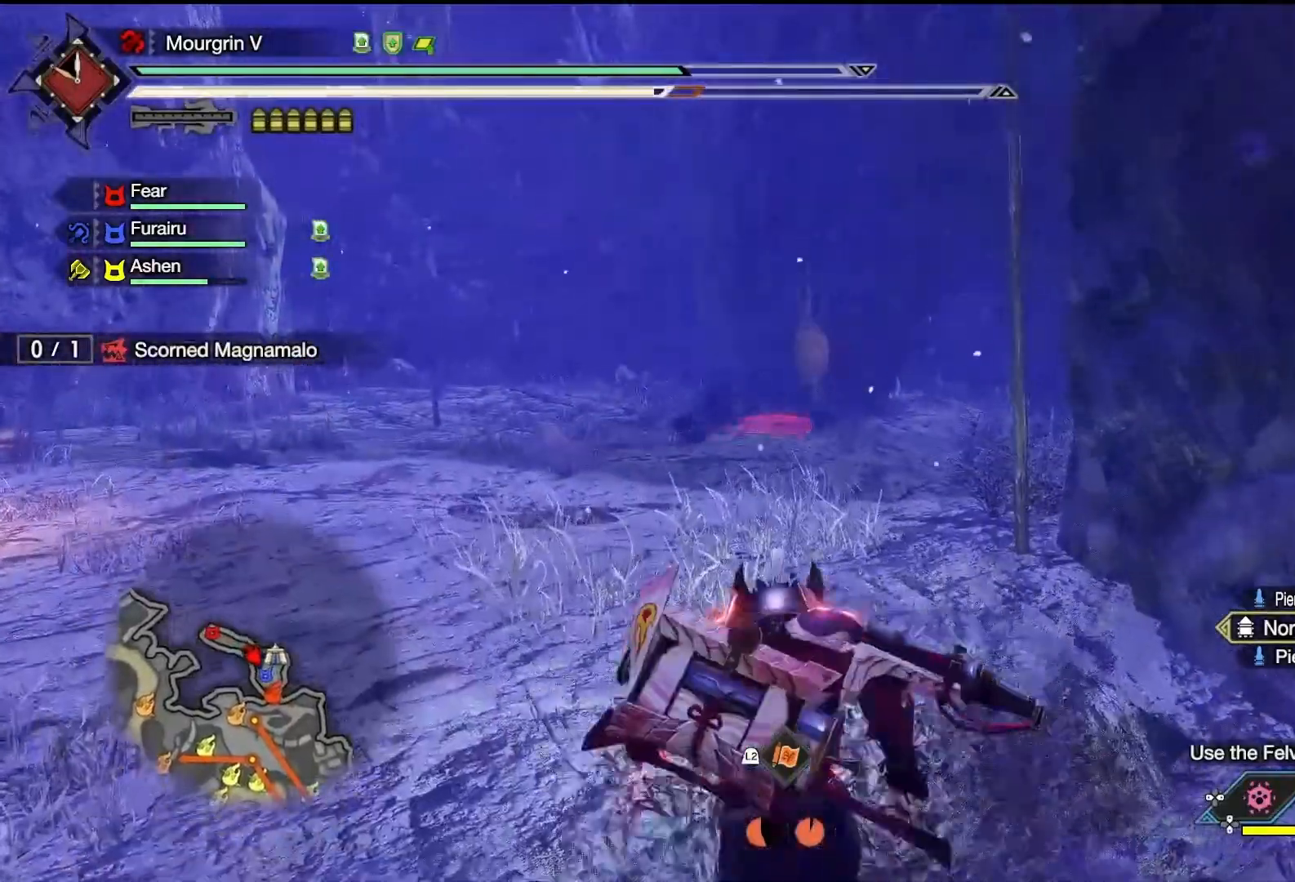
{"buttons": ["R1"], "left_stick": "up", "right_stick": "center", "events": [[367, "right_stick", "right"], [467, "right_stick", "center"]]}